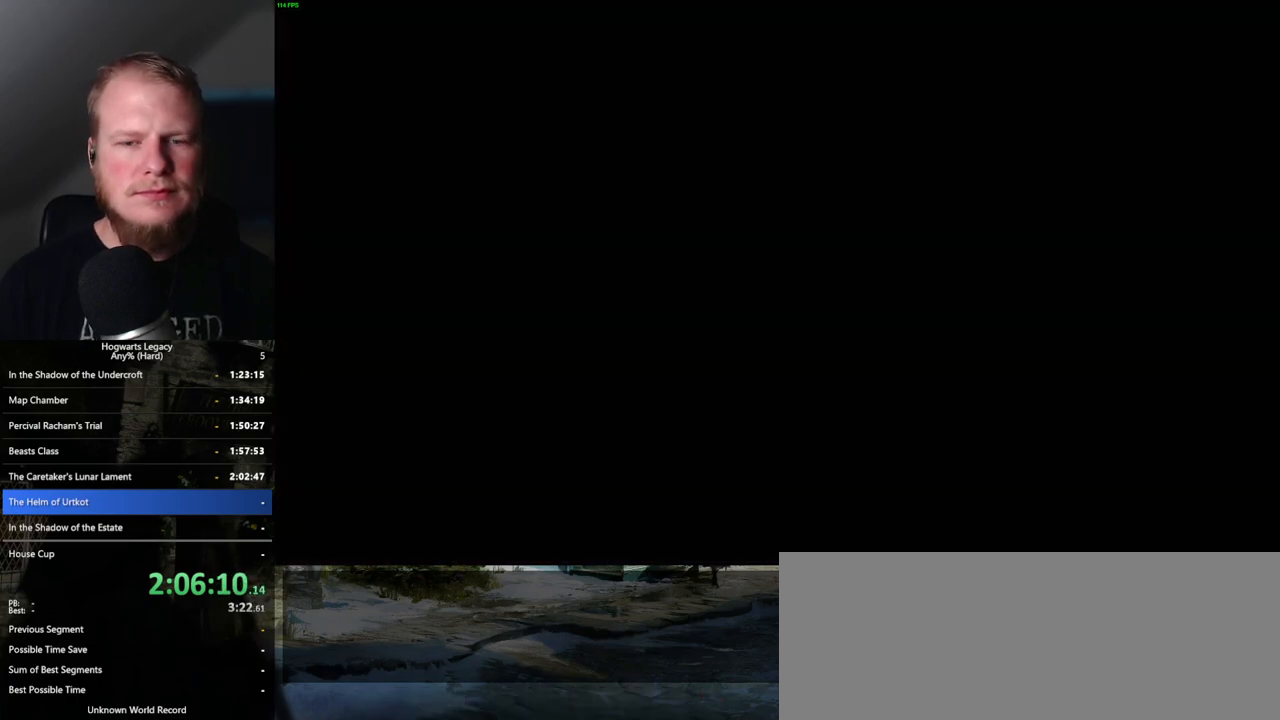
Gameplay with keyboard and mouse; each line is a JSON object with the keys and mouse buttons held at the frame after it. "events" lists presses ("down") and releases ("up") of ".", "/", "0", "1", "2", "3", "4", "5", "6", "7", "8", "9", "a", "alt_l", "alt_r", "b", "backslash", "backspace", "c", "caps_lock", "comma", "ctrl_l", "ctrl_r", "d", "e", "equals", "escape", "f", "f1", "f10", "f11", "f12", "f2", "f3", "f4", "f5", "f6", "f7", "f8", "f9", "g", "h", "i", "j", "k", "l", "lbracket", "m", "minus", "n", "o", "p", "q", "quote", "r", "rbracket", "return", "s", "semicolon", "shift_l", "shift_r", "space", "super_l", "super_r", "t", "tab", "tilde", "u", "v", "w", "x", "y", "z", "mouse_left", "mouse_wheel", "mouse_right", "mouse_mb4" and "mouse_mb5" between this image and that frame as [ms after this image, input, new state], when the widget could be followed in between. "mouse_left", "mouse_wheel", "mouse_right", "mouse_mb4", "mouse_mb5" = the "left", "wheel", "right", "mb4", "mb5" buttons of the "mouse" list. No other keys are recorded. "wheel" means that the mouse wheel is clicked or scrolled. Mouse movement is not recorded.
{"keys": [], "mouse": [], "events": [[267, "mouse_wheel", "down"], [283, "mouse_wheel", "up"], [300, "mouse_wheel", "down"], [317, "mouse_wheel", "up"], [333, "mouse_wheel", "down"], [350, "mouse_wheel", "up"], [350, "space", "down"], [383, "mouse_wheel", "down"], [400, "mouse_wheel", "up"], [400, "q", "down"], [450, "q", "up"], [483, "space", "up"]]}
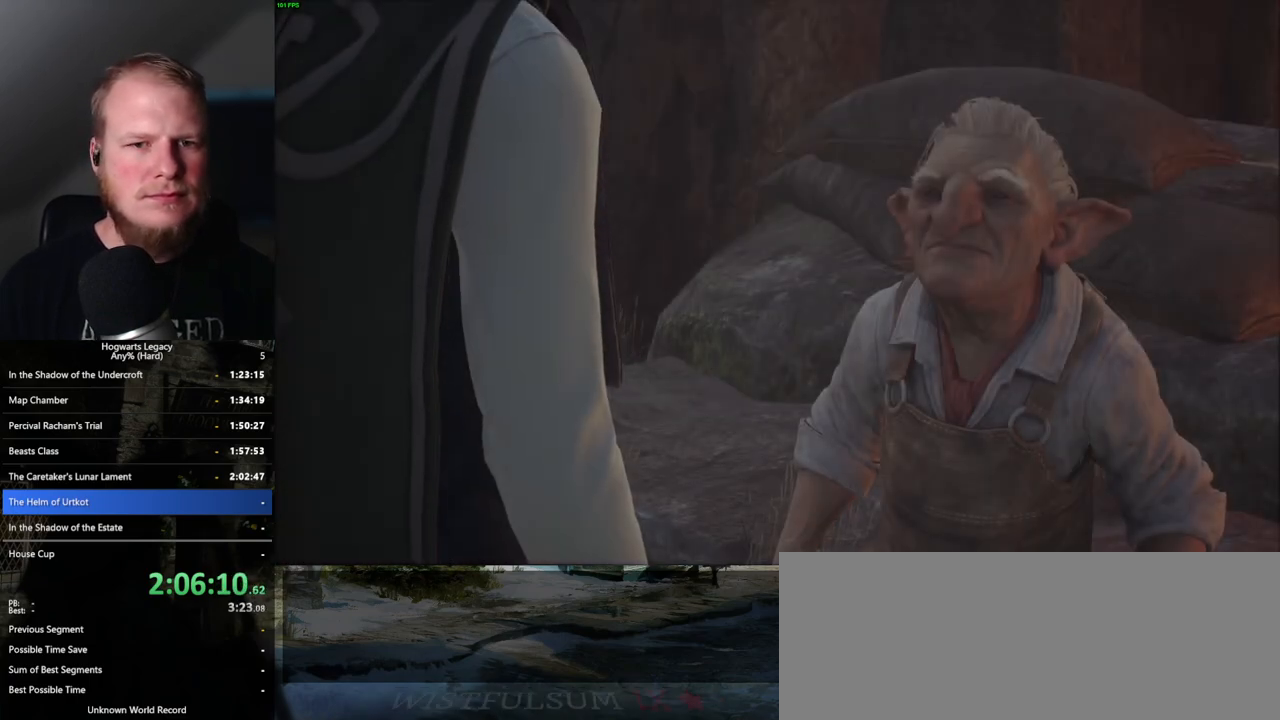
{"keys": [], "mouse": [], "events": [[33, "space", "down"], [50, "q", "down"], [150, "q", "up"], [150, "space", "up"], [183, "q", "down"], [217, "space", "down"], [233, "mouse_wheel", "down"], [267, "mouse_wheel", "up"], [267, "q", "up"], [283, "space", "up"], [300, "mouse_wheel", "down"], [317, "mouse_wheel", "up"], [367, "q", "down"], [367, "space", "down"], [450, "q", "up"], [450, "space", "up"]]}
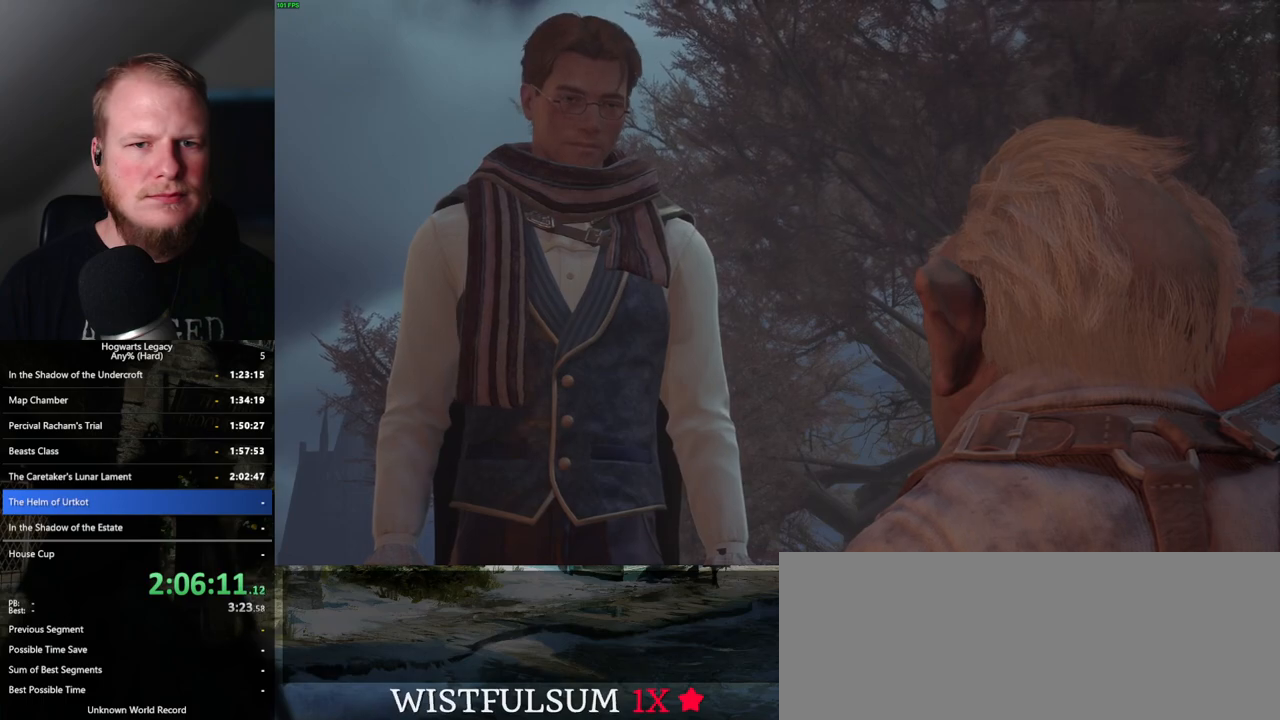
{"keys": [], "mouse": [], "events": [[33, "q", "down"], [50, "space", "down"], [100, "q", "up"], [117, "space", "up"], [133, "mouse_wheel", "down"], [183, "mouse_wheel", "up"], [183, "space", "down"], [200, "q", "down"], [250, "q", "up"], [267, "mouse_wheel", "down"], [267, "space", "up"], [333, "mouse_wheel", "up"], [350, "space", "down"], [433, "space", "up"]]}
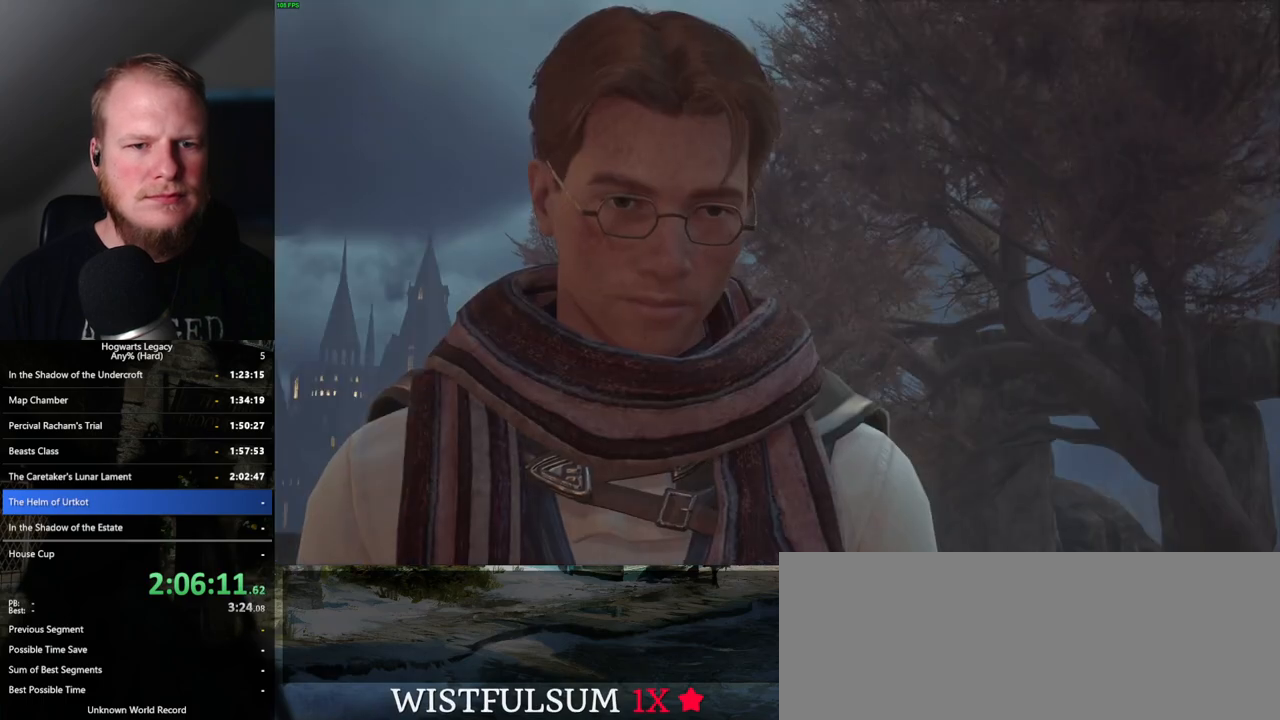
{"keys": ["space"], "mouse": ["wheel"], "events": [[17, "q", "down"], [17, "space", "down"], [83, "q", "up"], [83, "space", "up"], [100, "mouse_wheel", "down"], [133, "mouse_wheel", "up"], [167, "space", "down"], [183, "q", "down"], [200, "mouse_wheel", "down"], [233, "mouse_wheel", "up"], [233, "q", "up"], [250, "space", "up"], [333, "q", "down"], [350, "space", "down"], [417, "q", "up"], [417, "space", "up"], [467, "mouse_wheel", "down"], [500, "space", "down"]]}
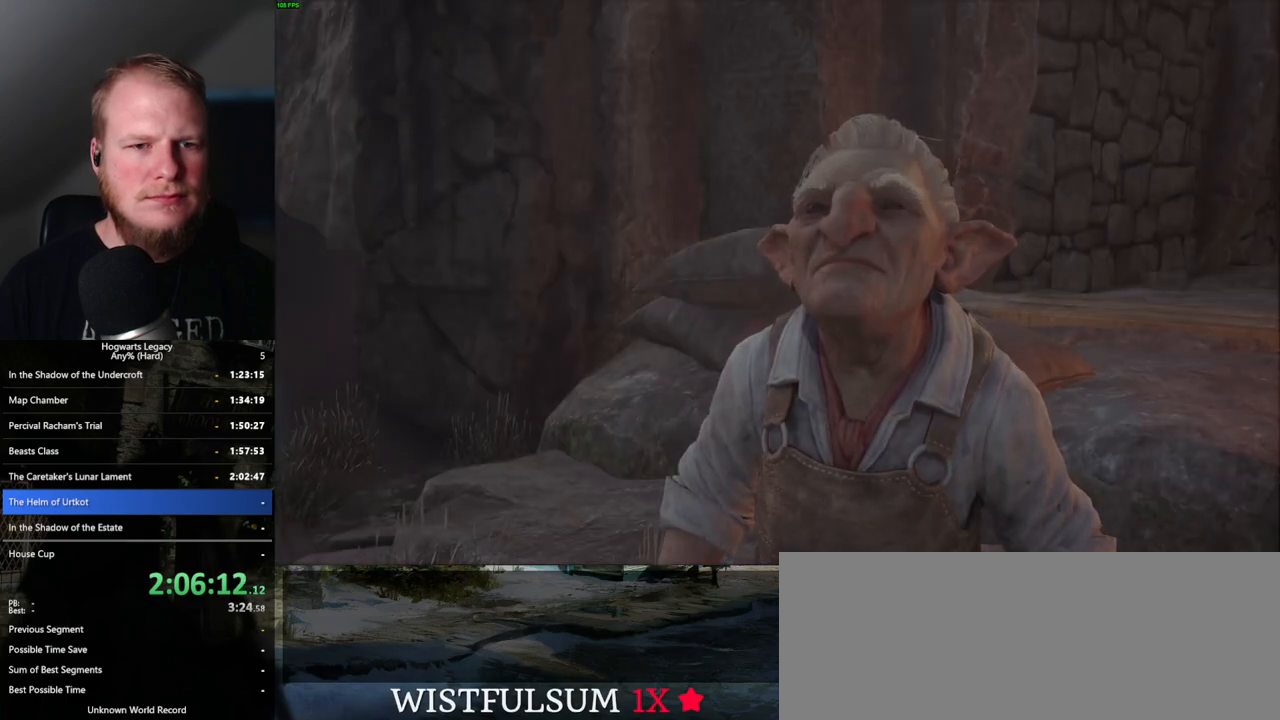
{"keys": [], "mouse": [], "events": [[67, "mouse_wheel", "up"], [67, "space", "up"], [100, "mouse_wheel", "down"], [167, "mouse_wheel", "up"], [167, "q", "down"], [183, "space", "down"], [233, "q", "up"], [233, "space", "up"], [333, "space", "down"], [383, "space", "up"]]}
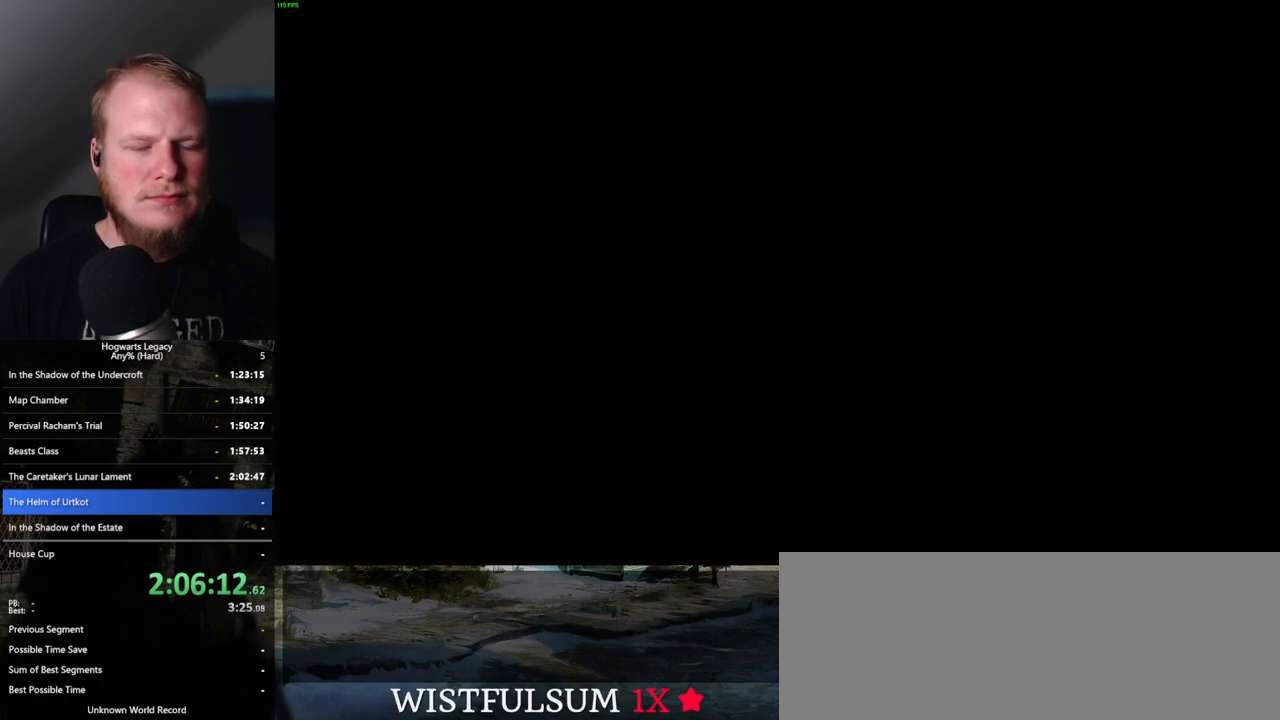
{"keys": ["d", "w"], "mouse": [], "events": [[200, "w", "down"], [217, "d", "down"], [300, "shift_l", "down"], [433, "shift_l", "up"]]}
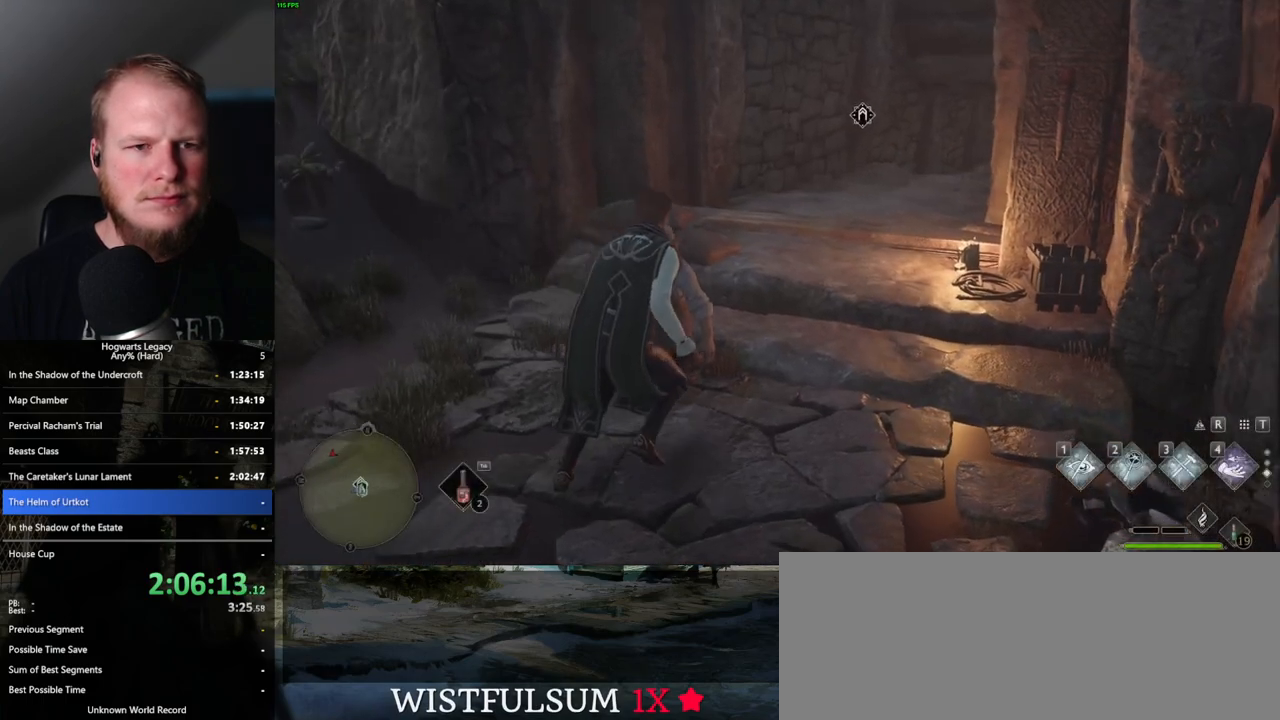
{"keys": ["w"], "mouse": [], "events": [[317, "d", "up"]]}
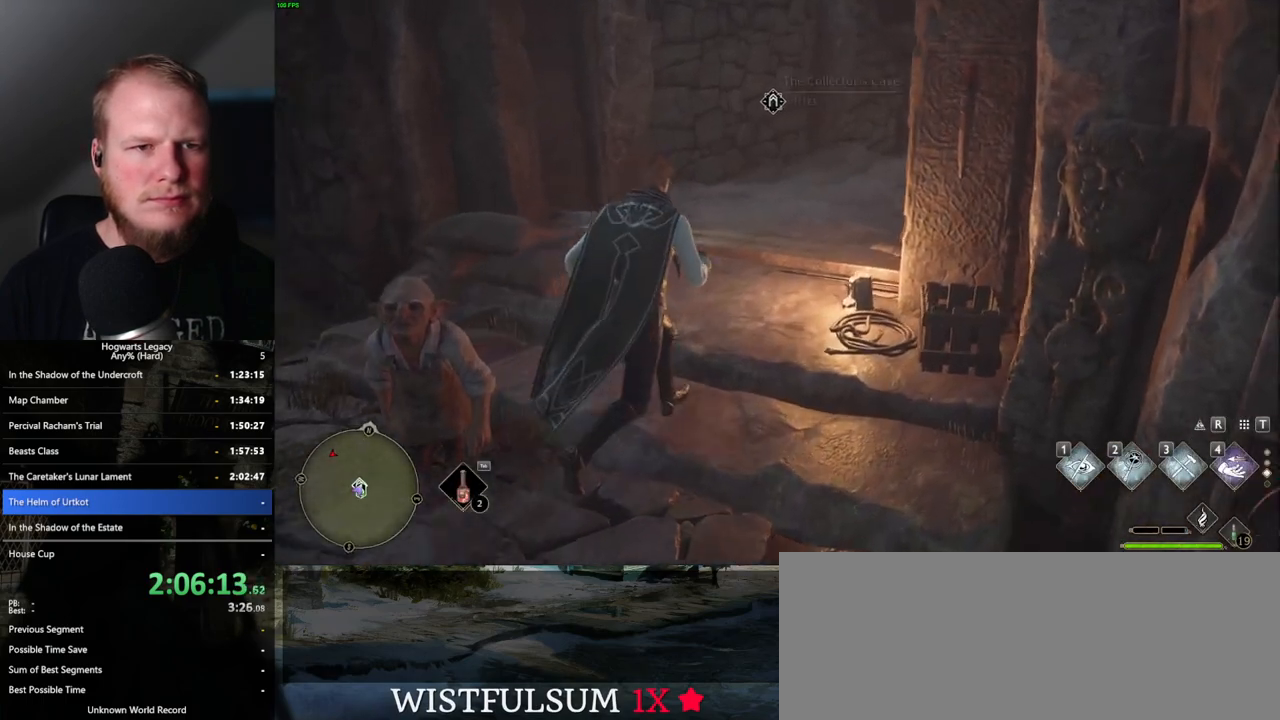
{"keys": ["f"], "mouse": [], "events": [[117, "w", "up"], [233, "f", "down"]]}
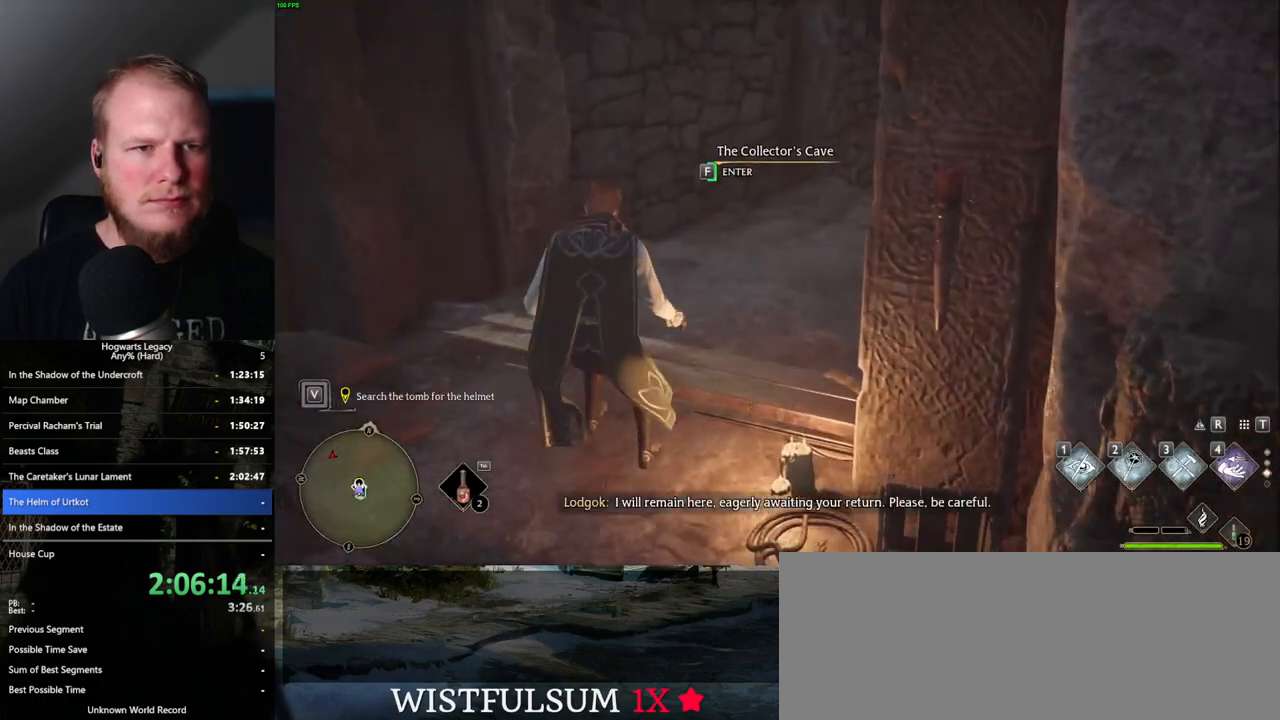
{"keys": ["f"], "mouse": [], "events": []}
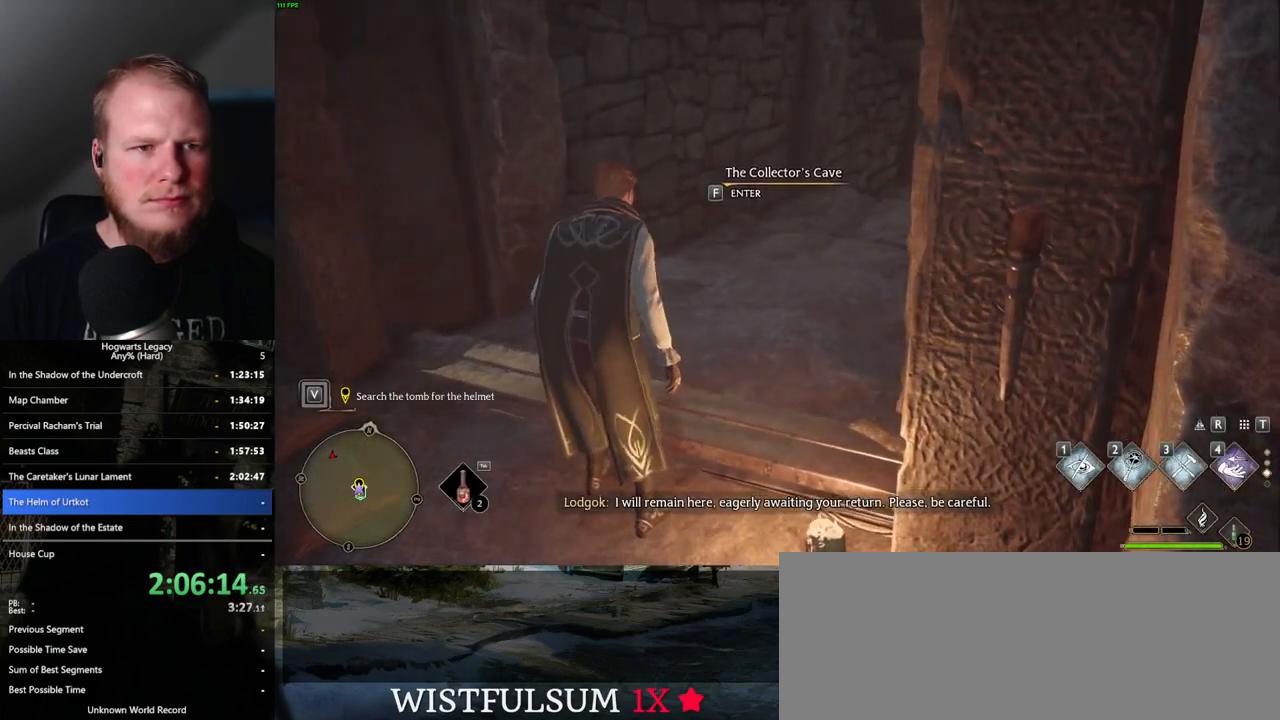
{"keys": ["f"], "mouse": [], "events": []}
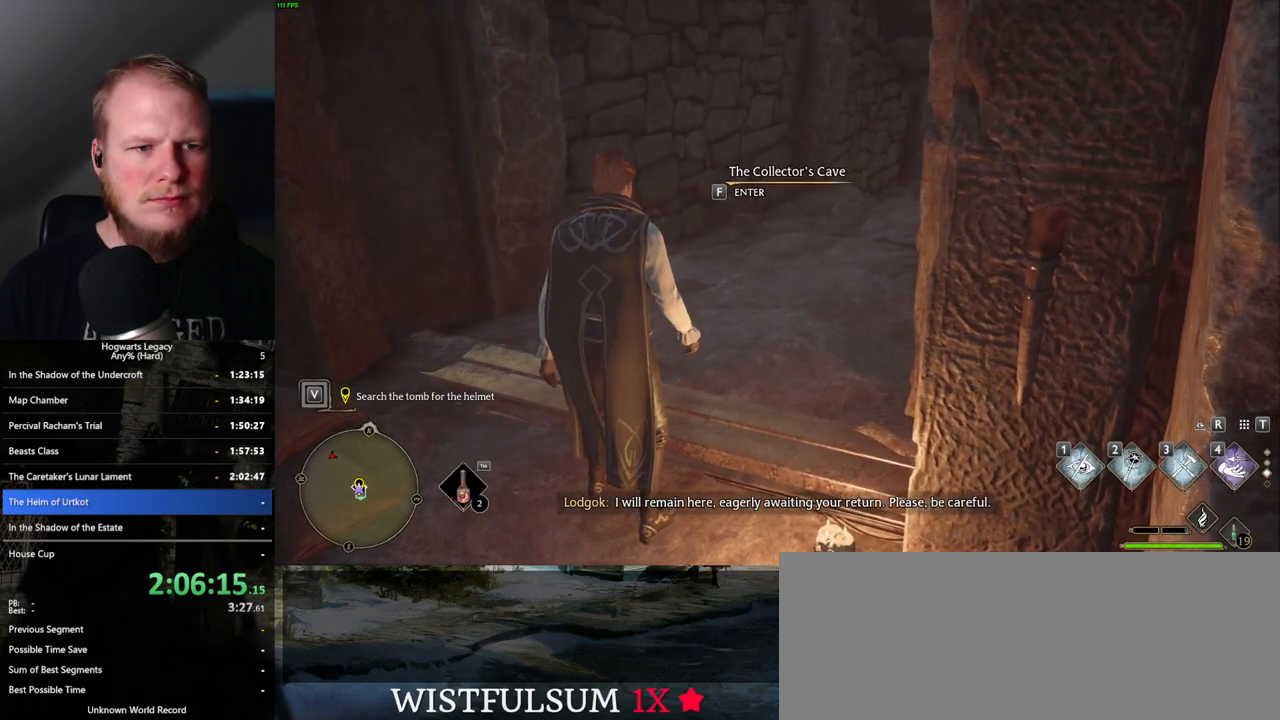
{"keys": ["f"], "mouse": [], "events": []}
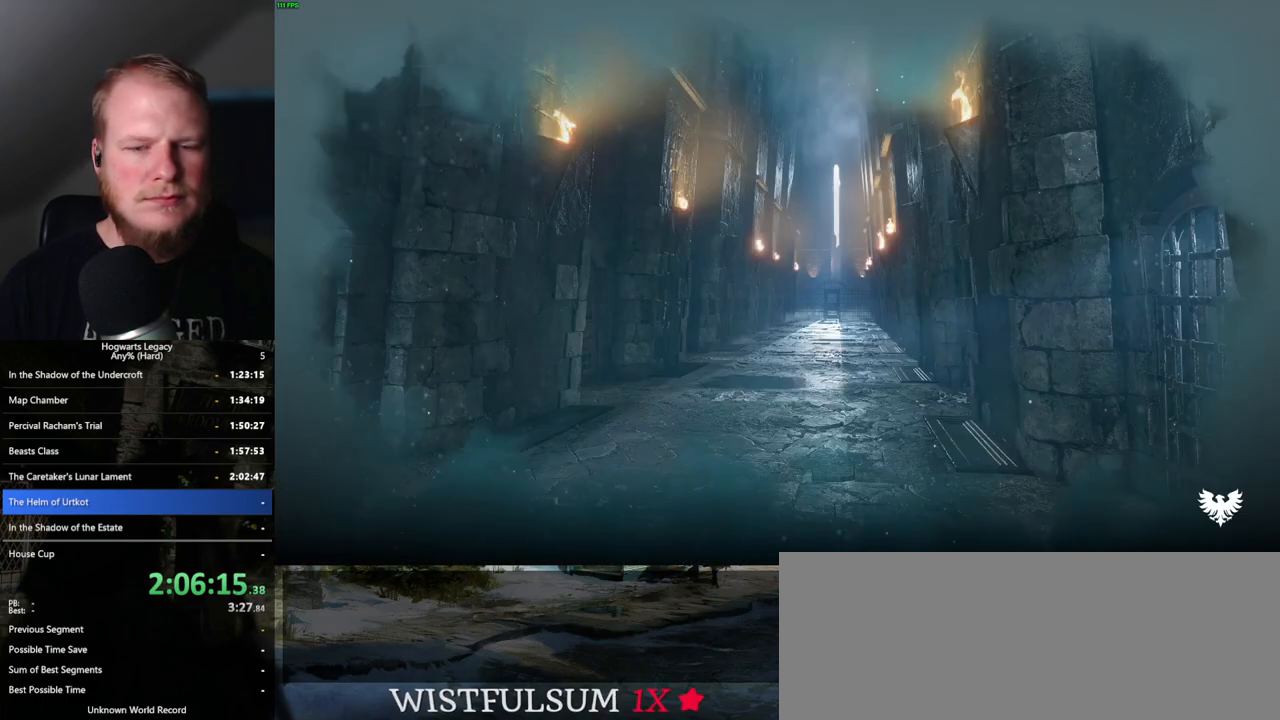
{"keys": [], "mouse": [], "events": [[33, "f", "up"]]}